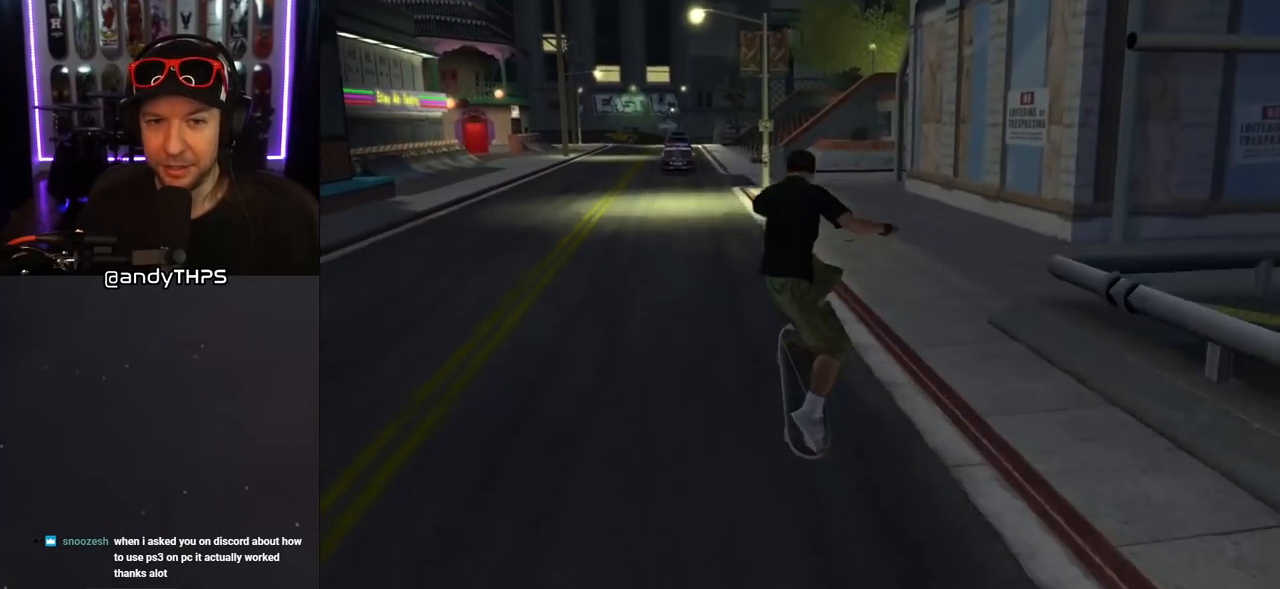
Gameplay with a controller (PlayStation layout); each line is a JSON object with the inputs held at the frame after it. "events" lists button and stick changes between this image and that frame as [ms after this image, input, new state], when the widget could be followed in between. Not read: L2 R2.
{"buttons": ["CROSS"], "left_stick": "center", "right_stick": "center", "events": [[383, "CROSS", "down"]]}
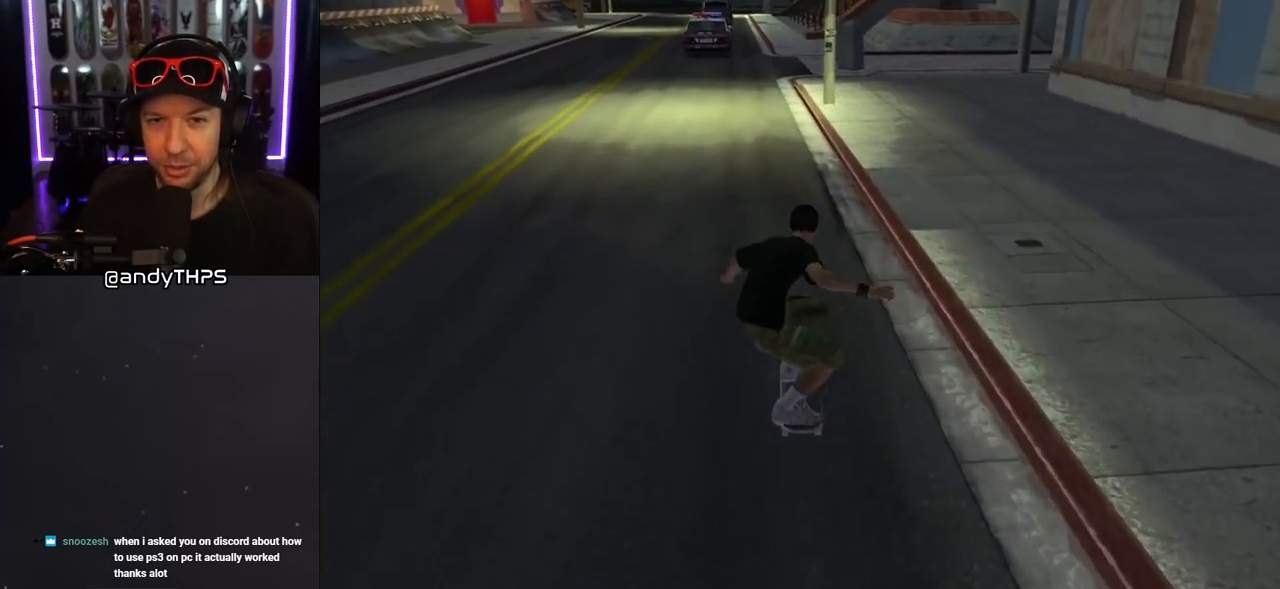
{"buttons": [], "left_stick": "center", "right_stick": "down-left", "events": [[133, "CROSS", "up"], [200, "right_stick", "down-left"]]}
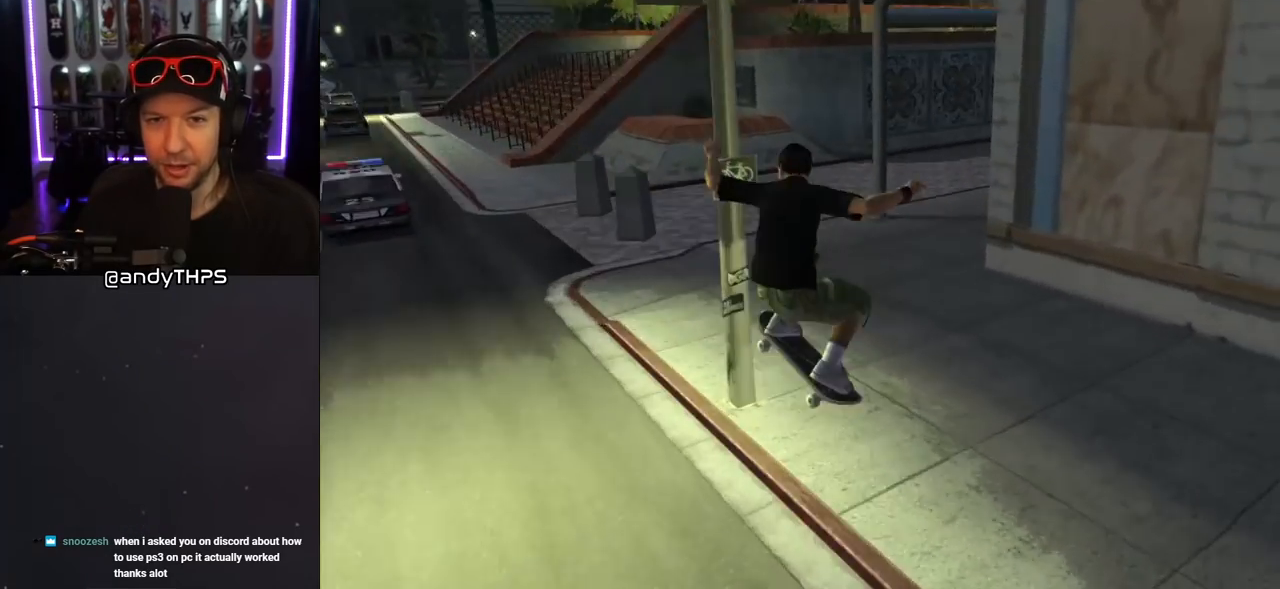
{"buttons": ["CROSS", "DPAD_DOWN", "DPAD_RIGHT"], "left_stick": "center", "right_stick": "center", "events": [[50, "right_stick", "center"], [217, "CROSS", "down"], [333, "DPAD_RIGHT", "down"], [350, "DPAD_DOWN", "down"]]}
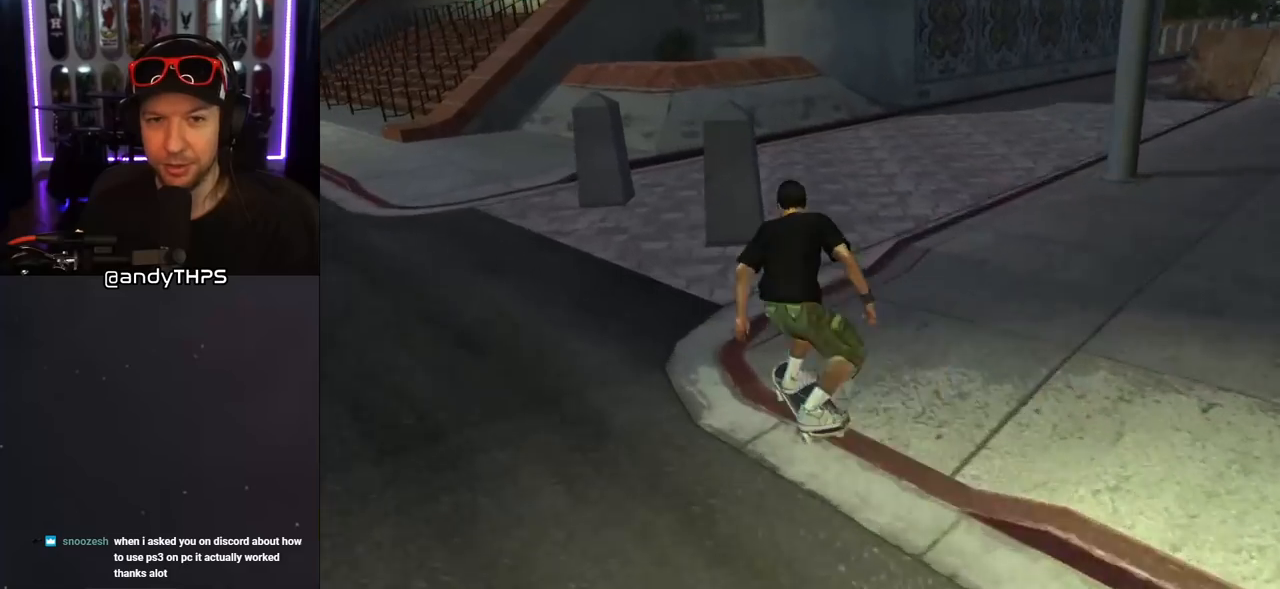
{"buttons": ["CROSS", "DPAD_LEFT"], "left_stick": "center", "right_stick": "center", "events": [[17, "DPAD_DOWN", "up"], [33, "DPAD_RIGHT", "up"], [450, "DPAD_LEFT", "down"]]}
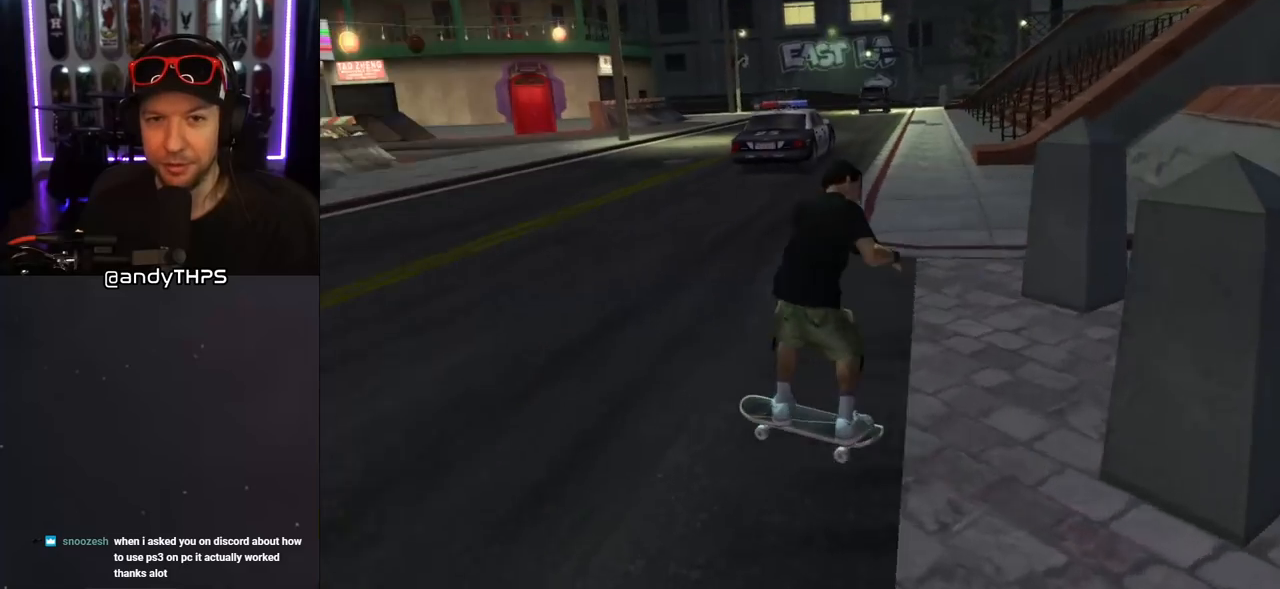
{"buttons": ["CROSS", "DPAD_DOWN", "DPAD_RIGHT"], "left_stick": "center", "right_stick": "center", "events": [[50, "DPAD_LEFT", "up"], [133, "DPAD_RIGHT", "down"], [150, "DPAD_DOWN", "down"]]}
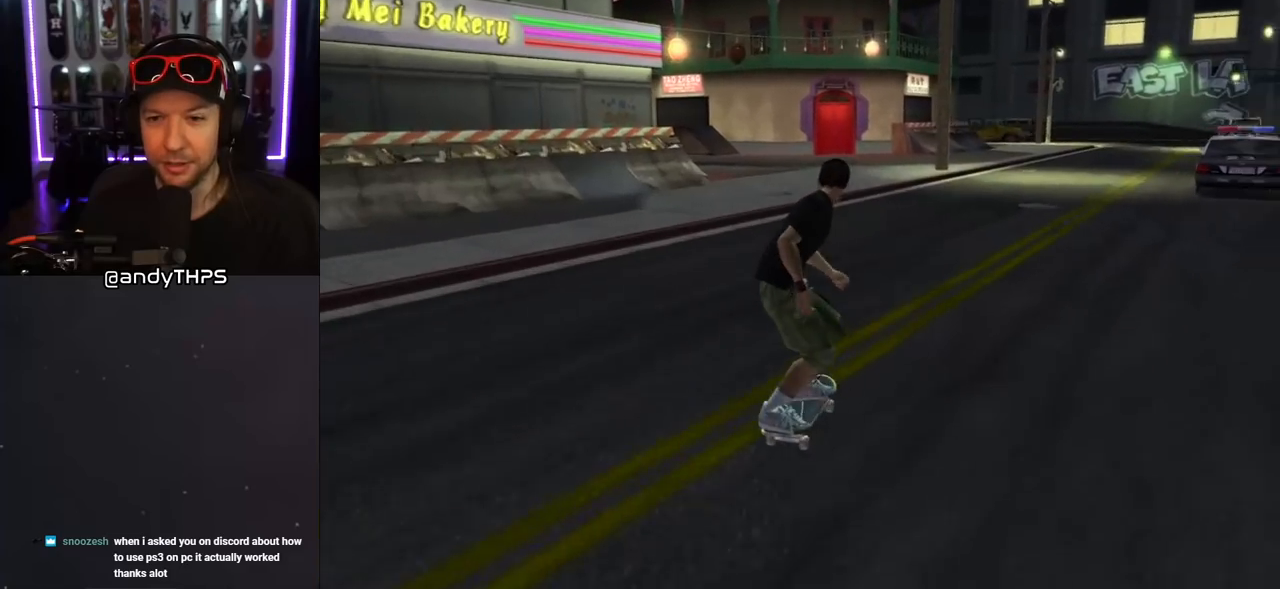
{"buttons": ["CROSS", "DPAD_DOWN", "DPAD_RIGHT"], "left_stick": "center", "right_stick": "center", "events": [[200, "DPAD_DOWN", "up"], [250, "DPAD_RIGHT", "up"], [417, "DPAD_RIGHT", "down"], [450, "DPAD_DOWN", "down"]]}
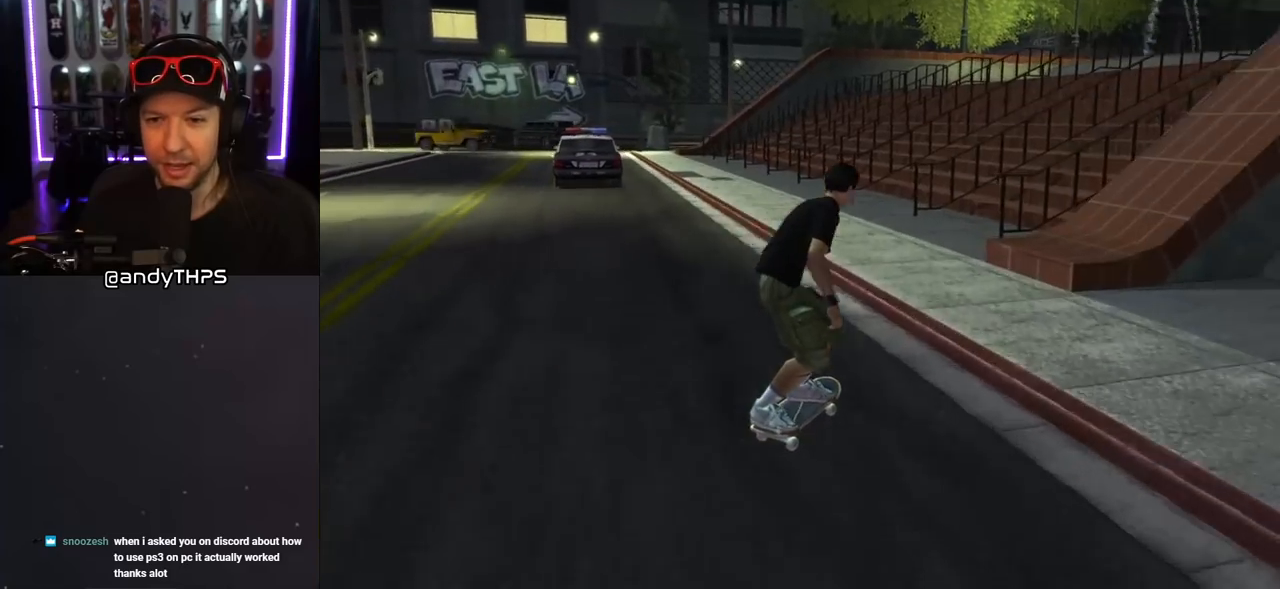
{"buttons": ["TRIANGLE"], "left_stick": "center", "right_stick": "center", "events": [[33, "DPAD_DOWN", "up"], [50, "DPAD_RIGHT", "up"], [67, "CROSS", "up"], [317, "TRIANGLE", "down"], [367, "DPAD_UP", "down"], [467, "DPAD_UP", "up"]]}
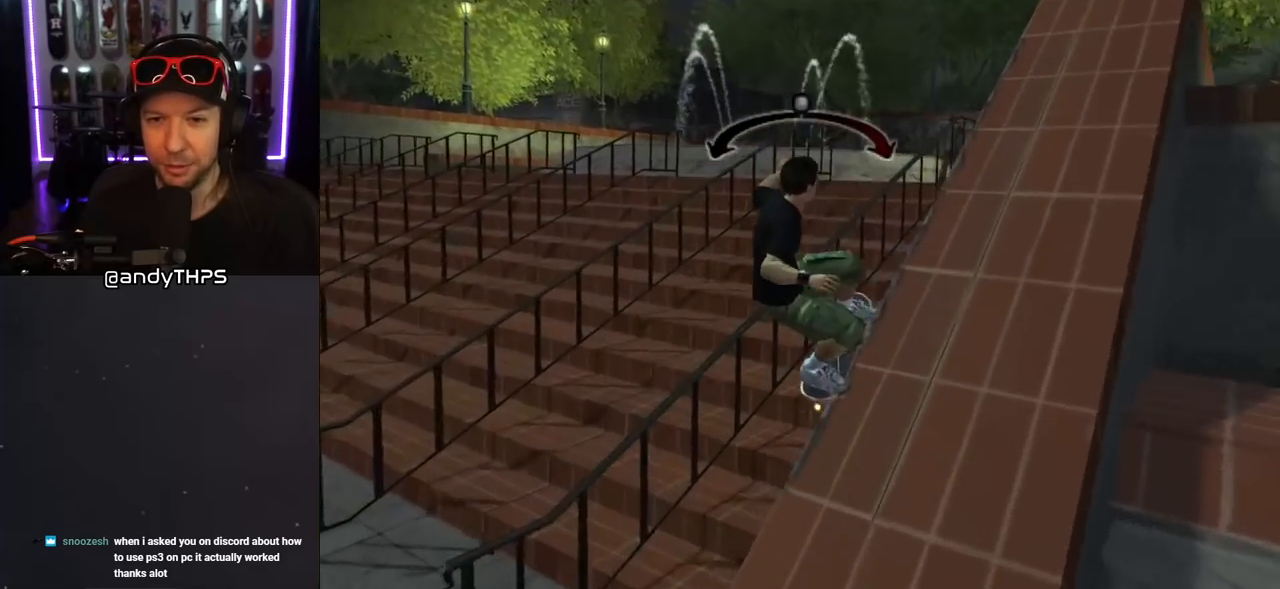
{"buttons": ["CROSS", "L1", "DPAD_UP"], "left_stick": "center", "right_stick": "center", "events": [[33, "CROSS", "down"], [33, "TRIANGLE", "up"], [100, "CROSS", "up"], [317, "DPAD_UP", "down"], [383, "DPAD_UP", "up"], [467, "CROSS", "down"], [467, "DPAD_UP", "down"], [500, "L1", "down"]]}
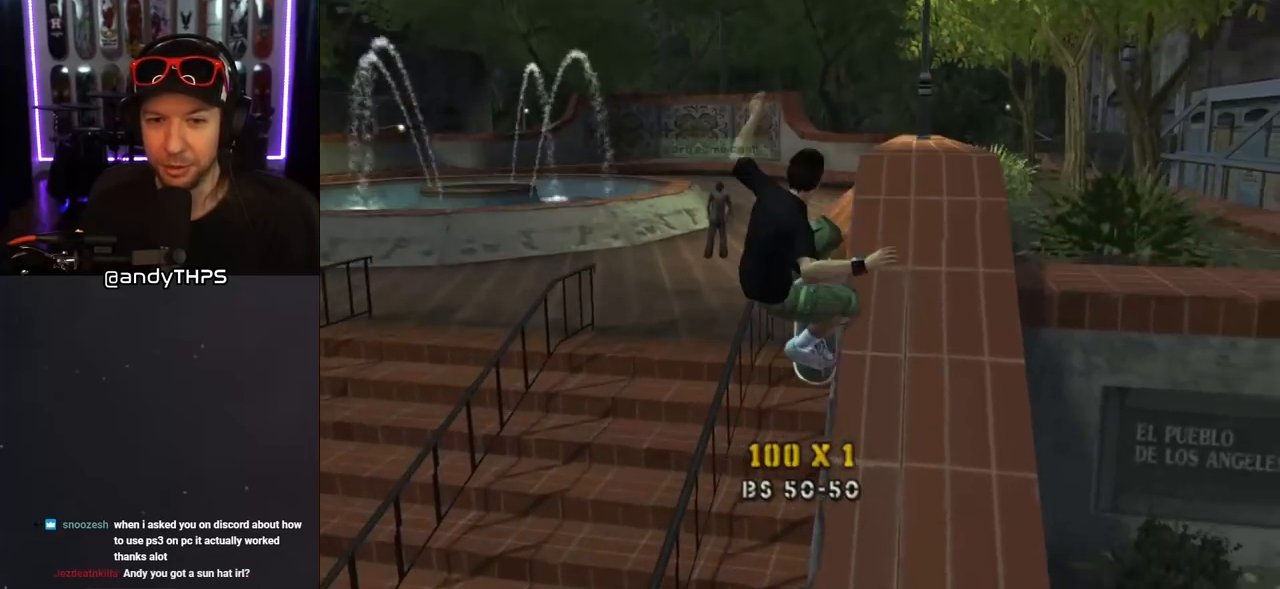
{"buttons": ["CROSS", "DPAD_UP"], "left_stick": "center", "right_stick": "center", "events": [[33, "R1", "down"], [167, "DPAD_RIGHT", "down"], [167, "L1", "up"], [200, "R1", "up"], [300, "DPAD_RIGHT", "up"]]}
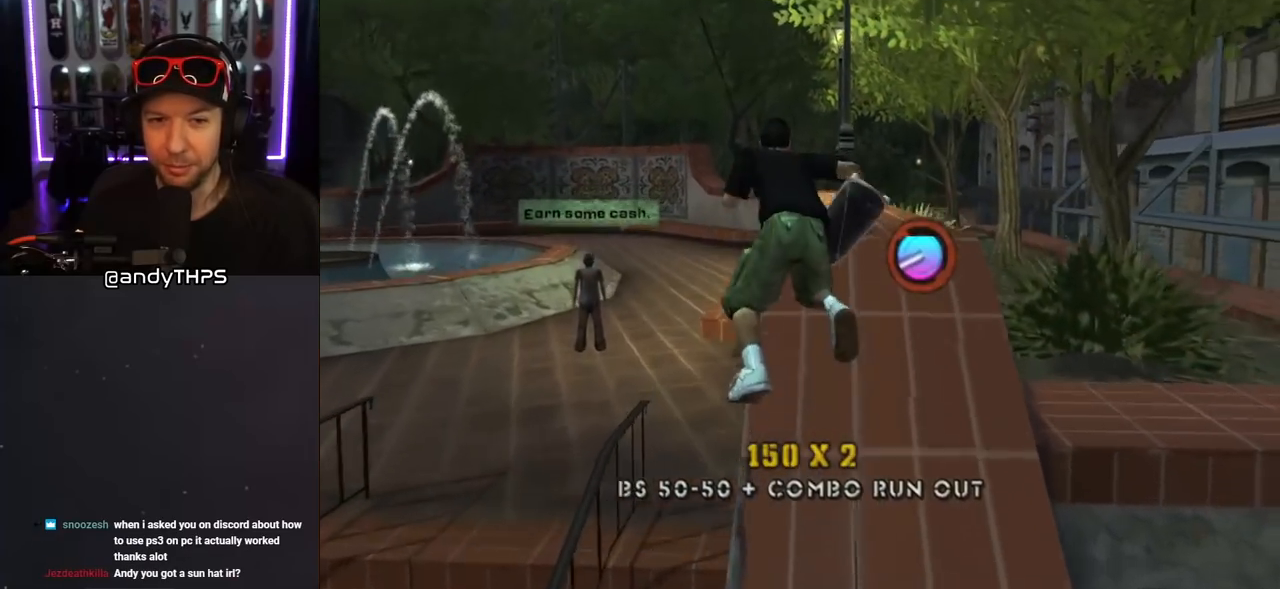
{"buttons": ["CROSS", "L1", "R1", "DPAD_UP", "DPAD_LEFT"], "left_stick": "center", "right_stick": "center", "events": [[167, "DPAD_UP", "up"], [317, "CROSS", "up"], [333, "DPAD_LEFT", "down"], [383, "DPAD_UP", "down"], [417, "CROSS", "down"], [500, "L1", "down"], [500, "R1", "down"]]}
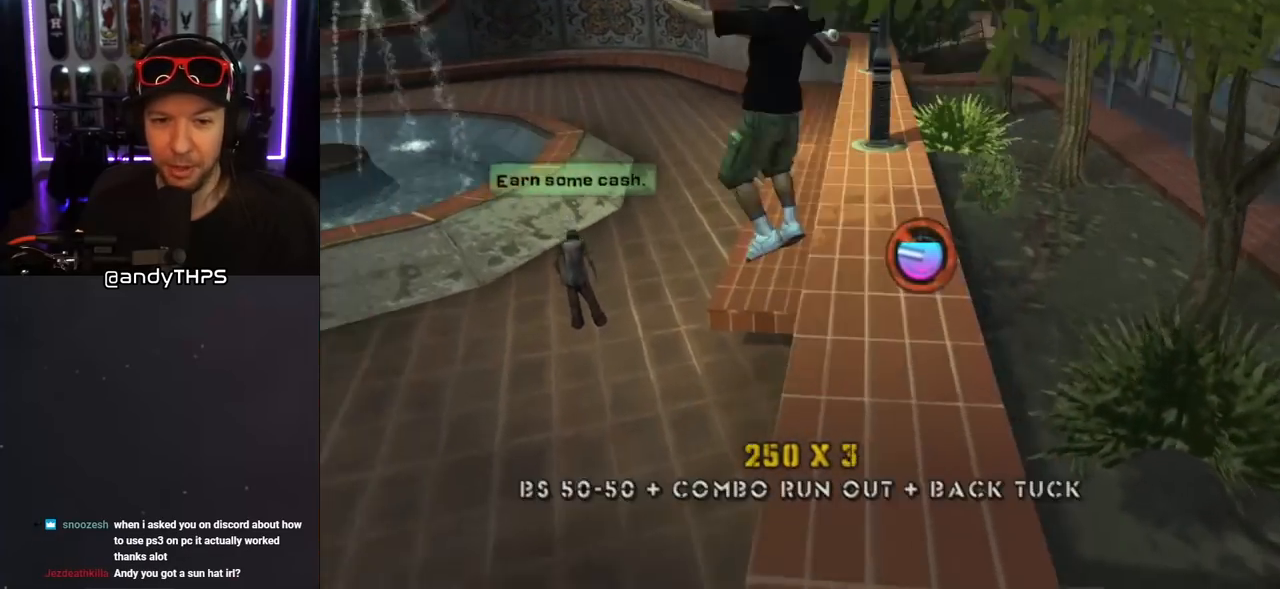
{"buttons": ["R1"], "left_stick": "center", "right_stick": "center", "events": [[100, "DPAD_LEFT", "up"], [133, "R1", "up"], [183, "DPAD_RIGHT", "down"], [200, "DPAD_UP", "up"], [200, "L1", "up"], [283, "DPAD_RIGHT", "up"], [317, "CROSS", "up"], [467, "R1", "down"]]}
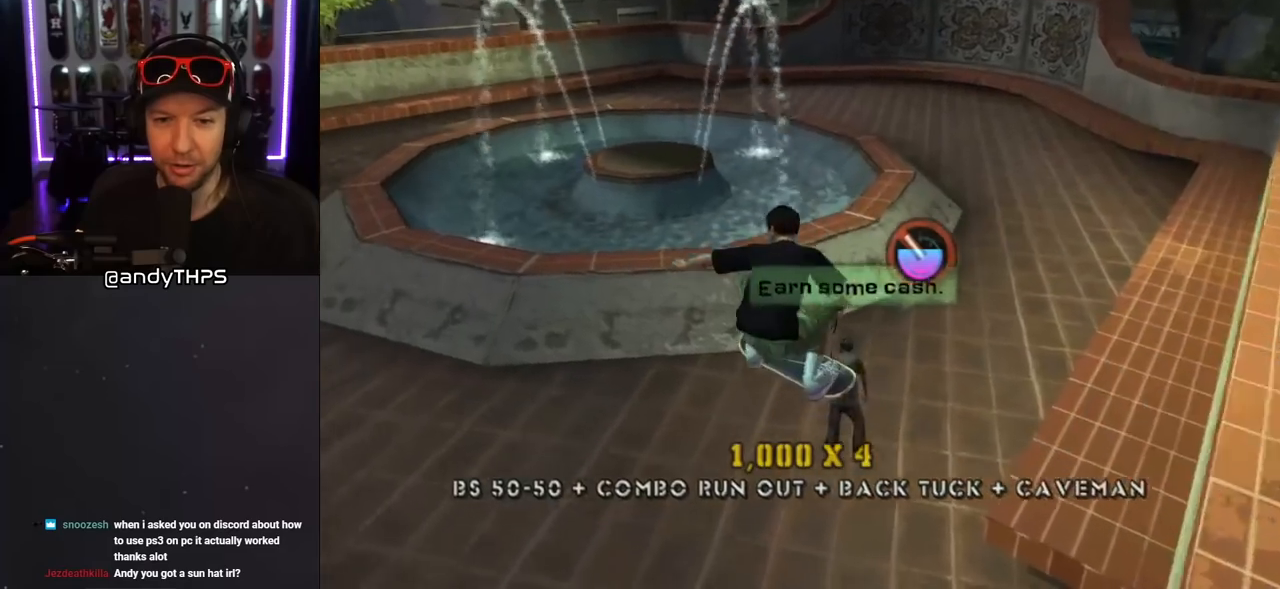
{"buttons": ["DPAD_DOWN"], "left_stick": "center", "right_stick": "center", "events": [[33, "R1", "up"], [150, "DPAD_DOWN", "down"]]}
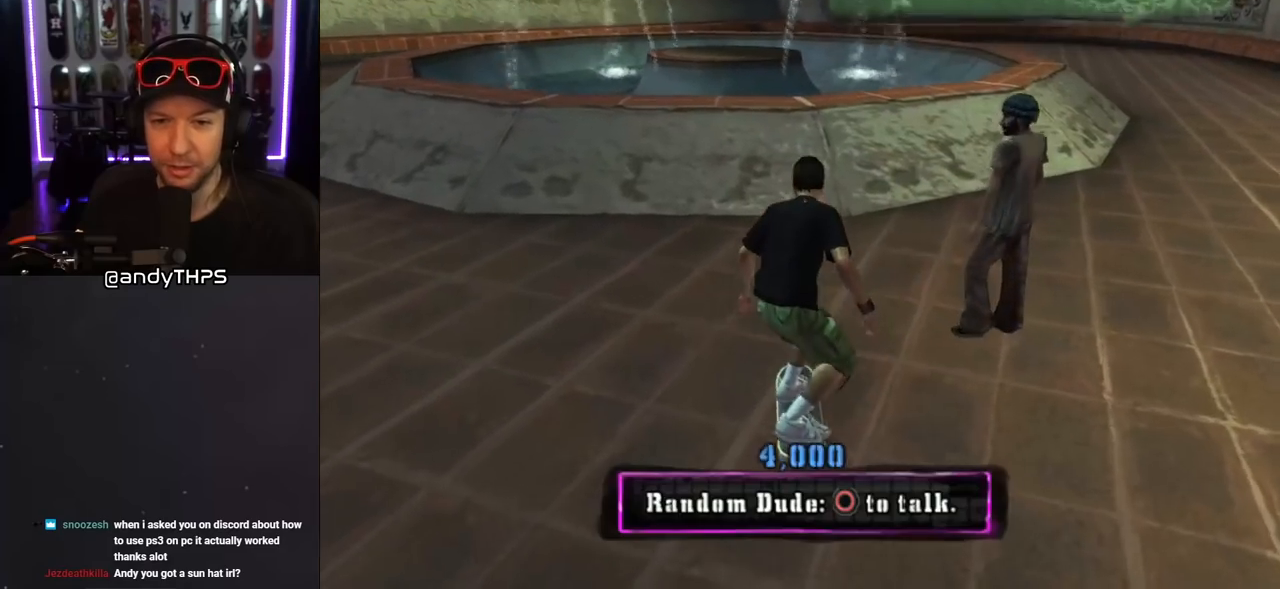
{"buttons": ["DPAD_DOWN"], "left_stick": "center", "right_stick": "center", "events": [[17, "DPAD_RIGHT", "down"], [183, "DPAD_RIGHT", "up"], [217, "DPAD_DOWN", "up"], [417, "DPAD_DOWN", "down"]]}
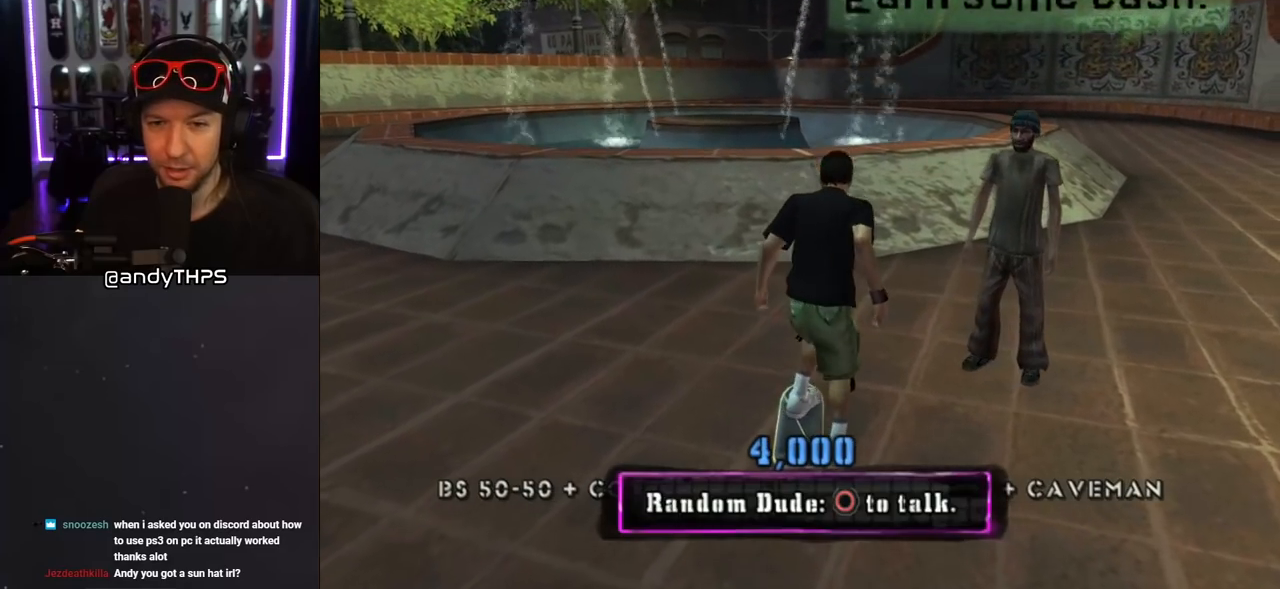
{"buttons": ["DPAD_DOWN"], "left_stick": "center", "right_stick": "center", "events": [[83, "DPAD_DOWN", "up"], [200, "DPAD_RIGHT", "down"], [283, "DPAD_DOWN", "down"], [317, "DPAD_DOWN", "up"], [317, "DPAD_RIGHT", "up"], [367, "DPAD_DOWN", "down"]]}
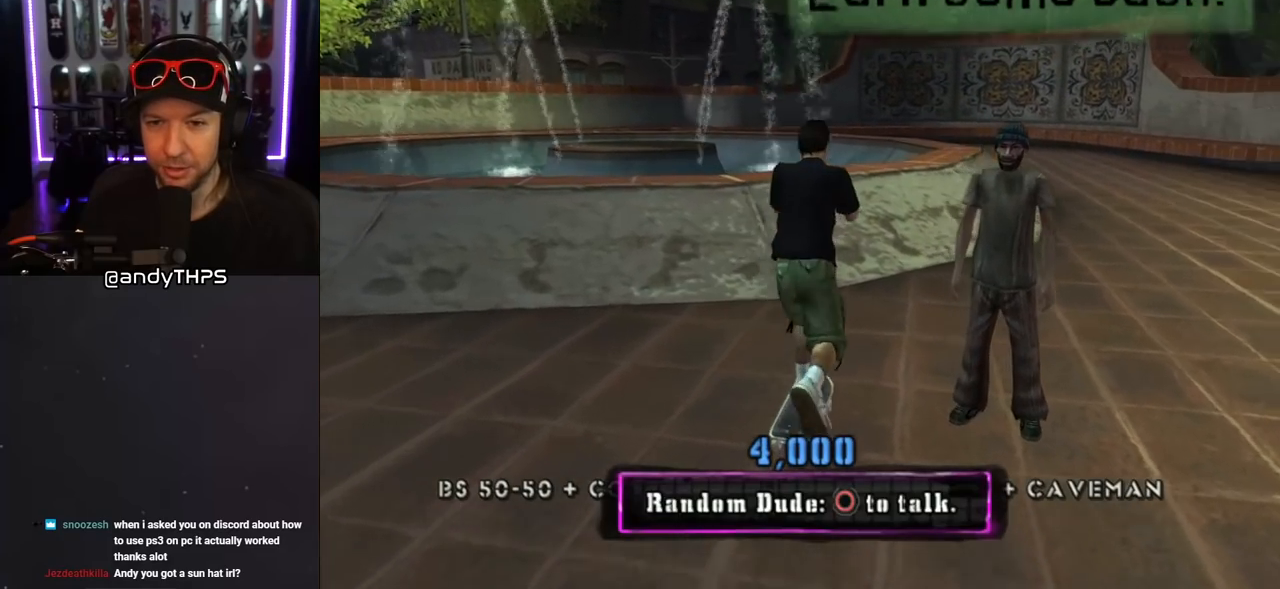
{"buttons": ["DPAD_DOWN"], "left_stick": "center", "right_stick": "center", "events": []}
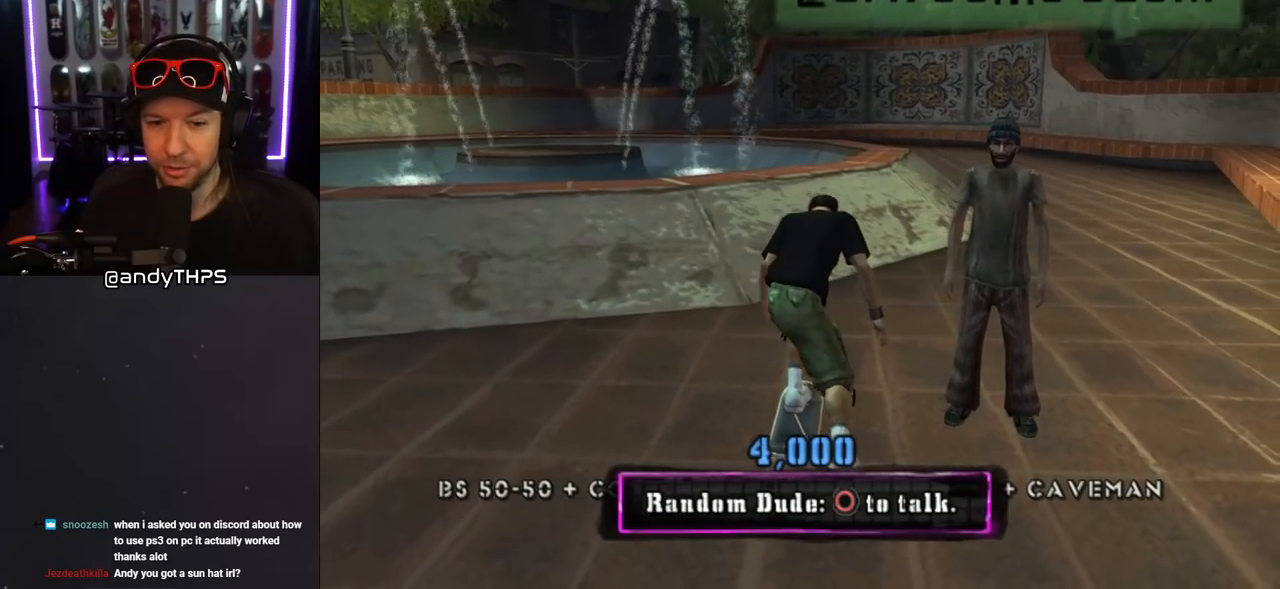
{"buttons": ["CIRCLE", "DPAD_DOWN"], "left_stick": "center", "right_stick": "center", "events": [[467, "CIRCLE", "down"]]}
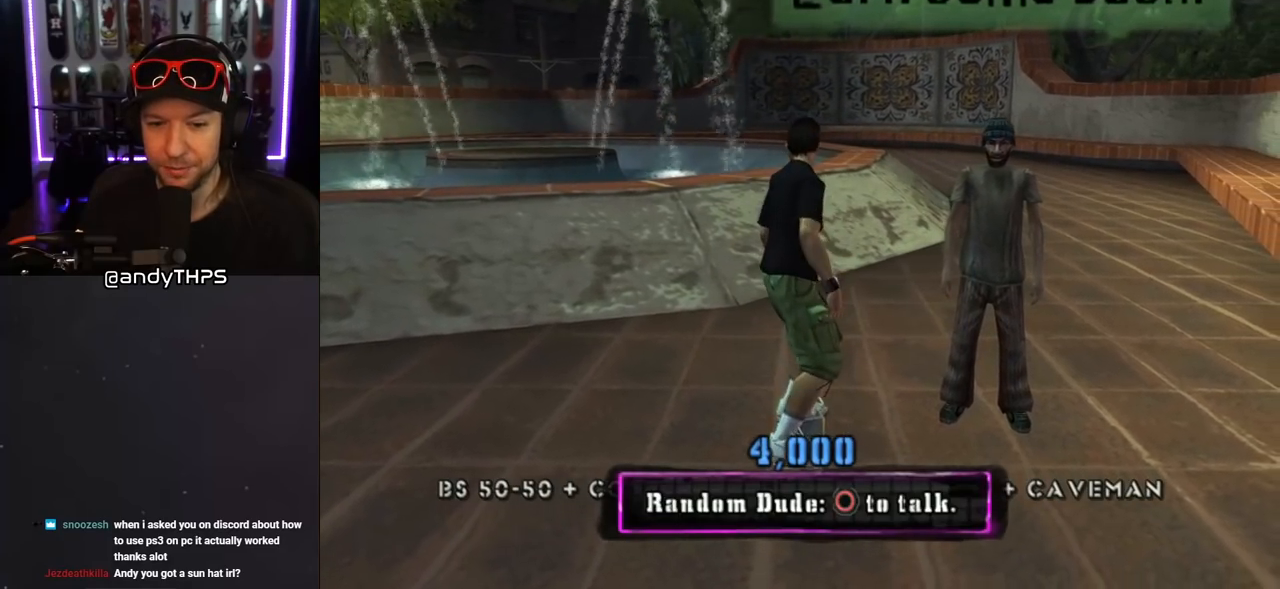
{"buttons": [], "left_stick": "center", "right_stick": "center", "events": [[33, "DPAD_DOWN", "up"], [67, "CIRCLE", "up"]]}